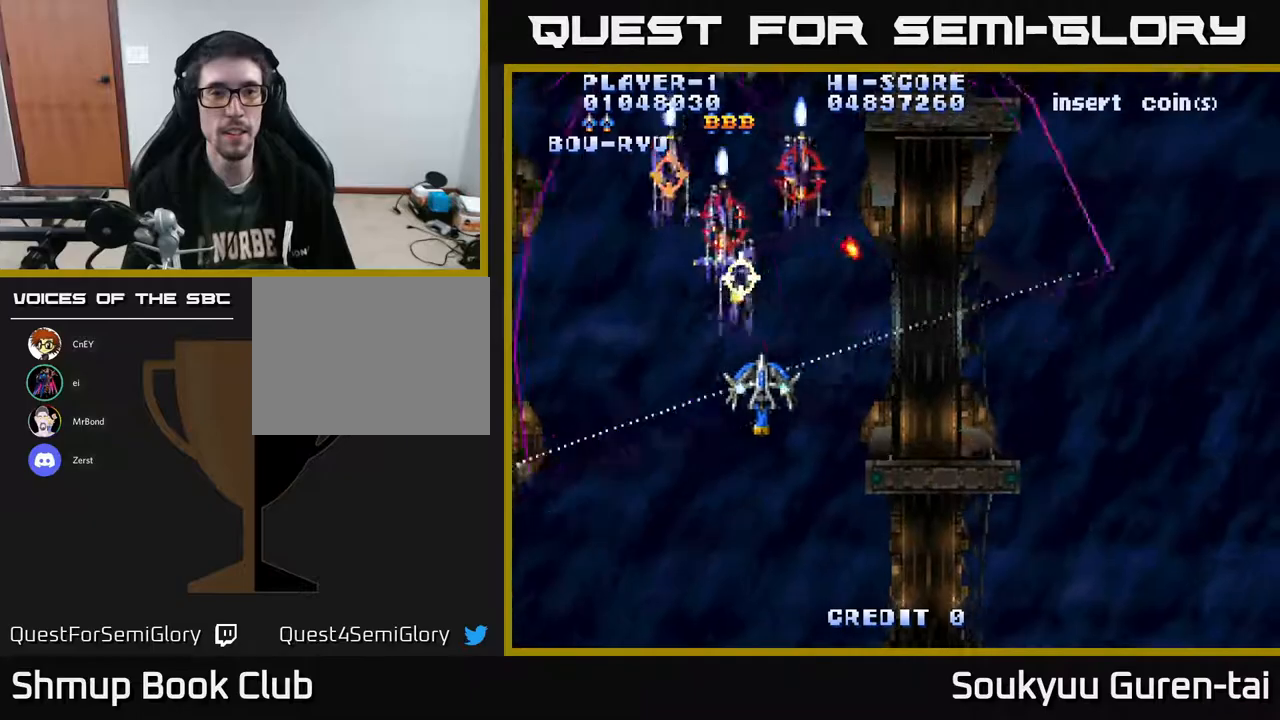
Gameplay with a controller (Xbox layout); each line is a JSON object with the inputs held at the frame after it. "events" lists button and stick changes between this image and that frame as [ms after this image, input, new state], when the widget could be followed in between. Not read: GUIDE L3 R3 left_stick.
{"buttons": ["A", "DPAD_RIGHT"], "right_stick": "center", "events": [[233, "DPAD_UP", "down"], [450, "DPAD_UP", "up"]]}
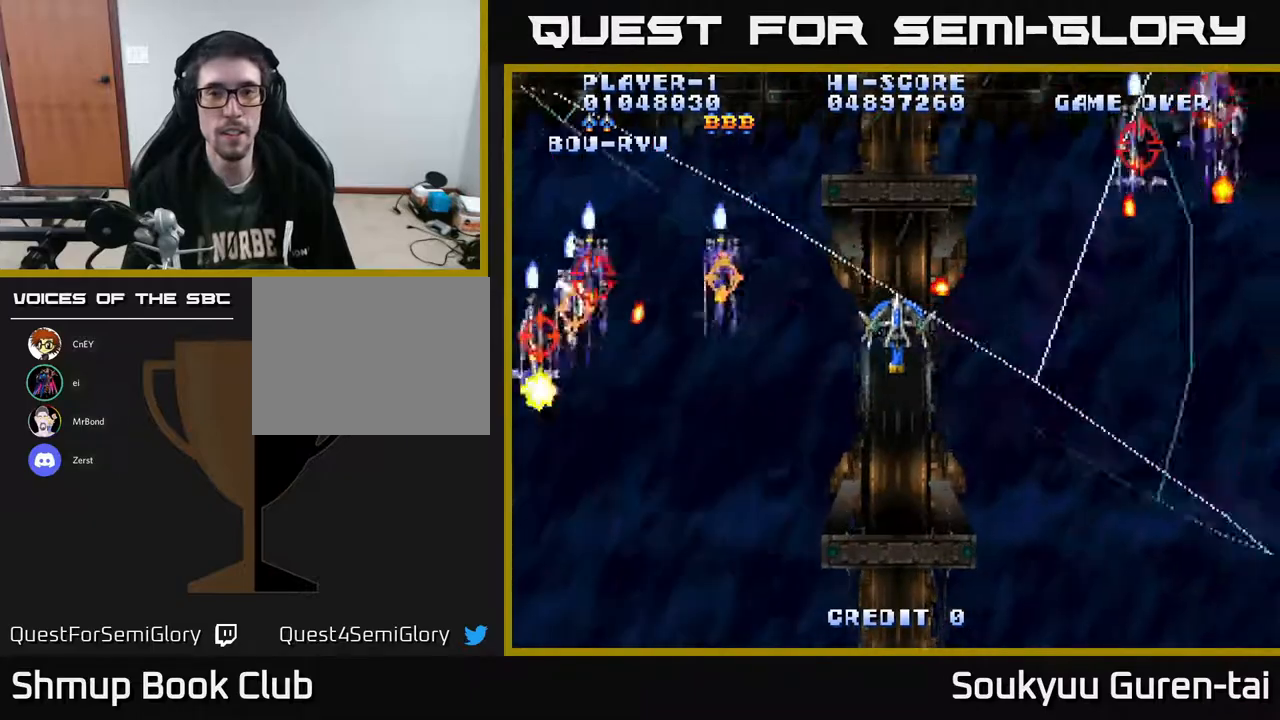
{"buttons": ["A", "DPAD_DOWN", "DPAD_RIGHT"], "right_stick": "center", "events": [[17, "DPAD_RIGHT", "up"], [33, "DPAD_DOWN", "down"], [200, "DPAD_RIGHT", "down"], [250, "DPAD_DOWN", "up"], [350, "DPAD_UP", "down"], [400, "DPAD_UP", "up"], [433, "DPAD_DOWN", "down"]]}
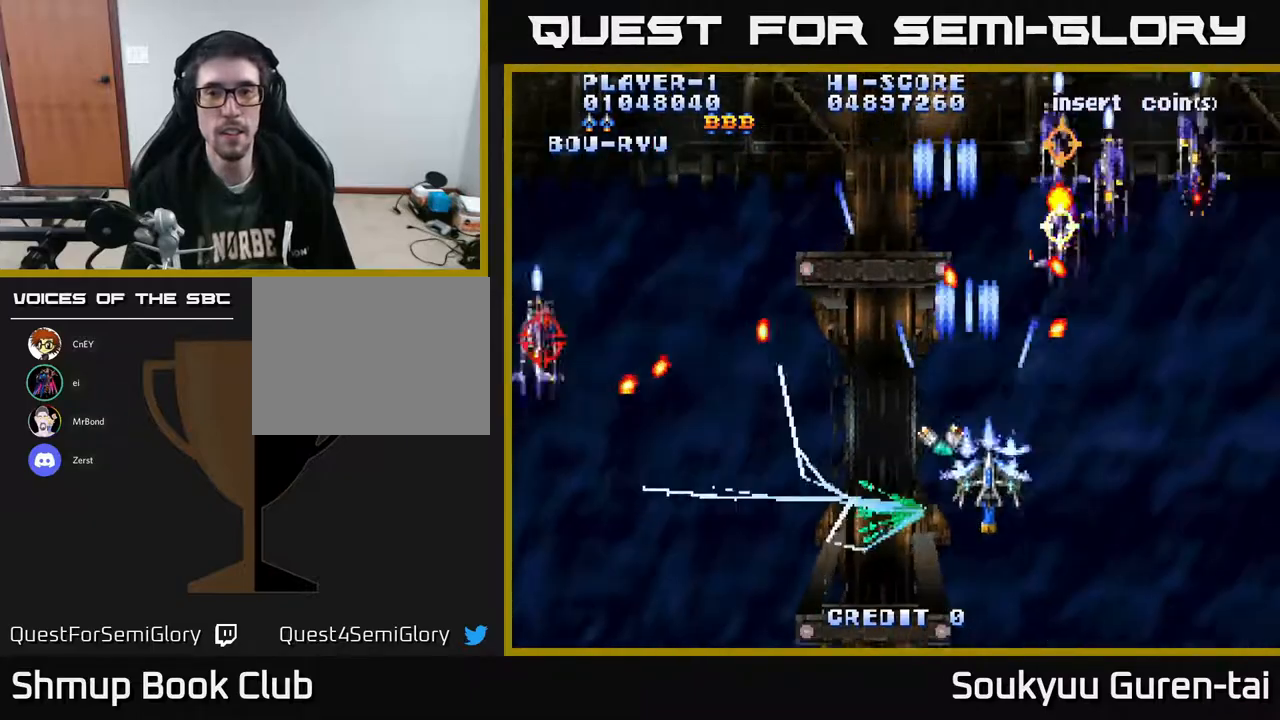
{"buttons": ["A"], "right_stick": "center", "events": [[150, "DPAD_DOWN", "up"], [400, "DPAD_RIGHT", "up"]]}
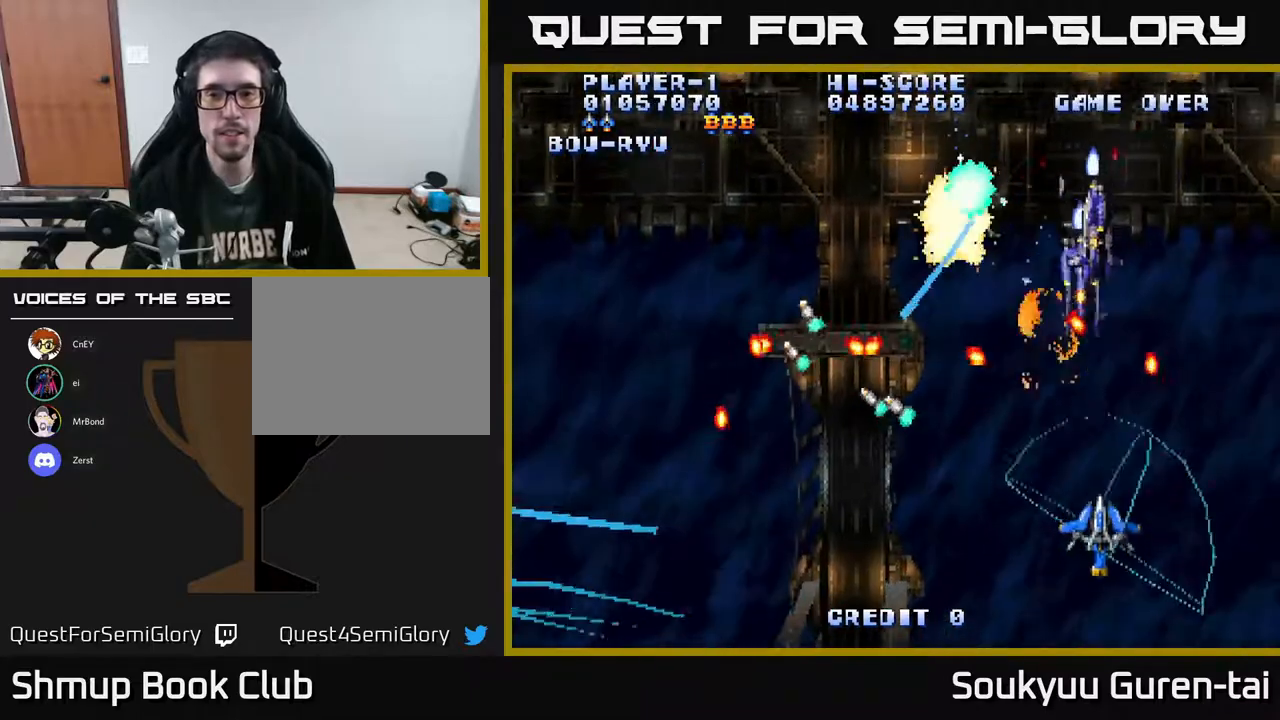
{"buttons": ["A"], "right_stick": "center", "events": [[283, "DPAD_RIGHT", "down"], [433, "DPAD_RIGHT", "up"]]}
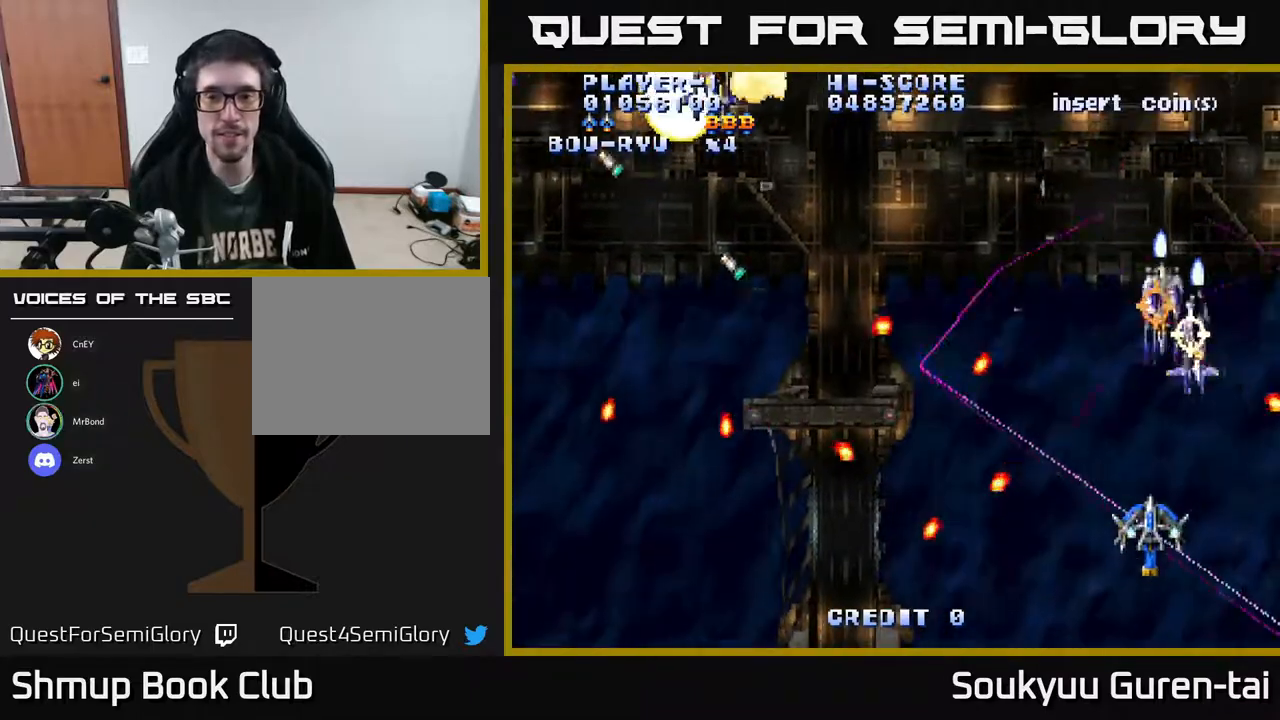
{"buttons": ["A", "DPAD_LEFT"], "right_stick": "center", "events": [[183, "DPAD_LEFT", "down"], [267, "DPAD_DOWN", "down"], [500, "DPAD_DOWN", "up"]]}
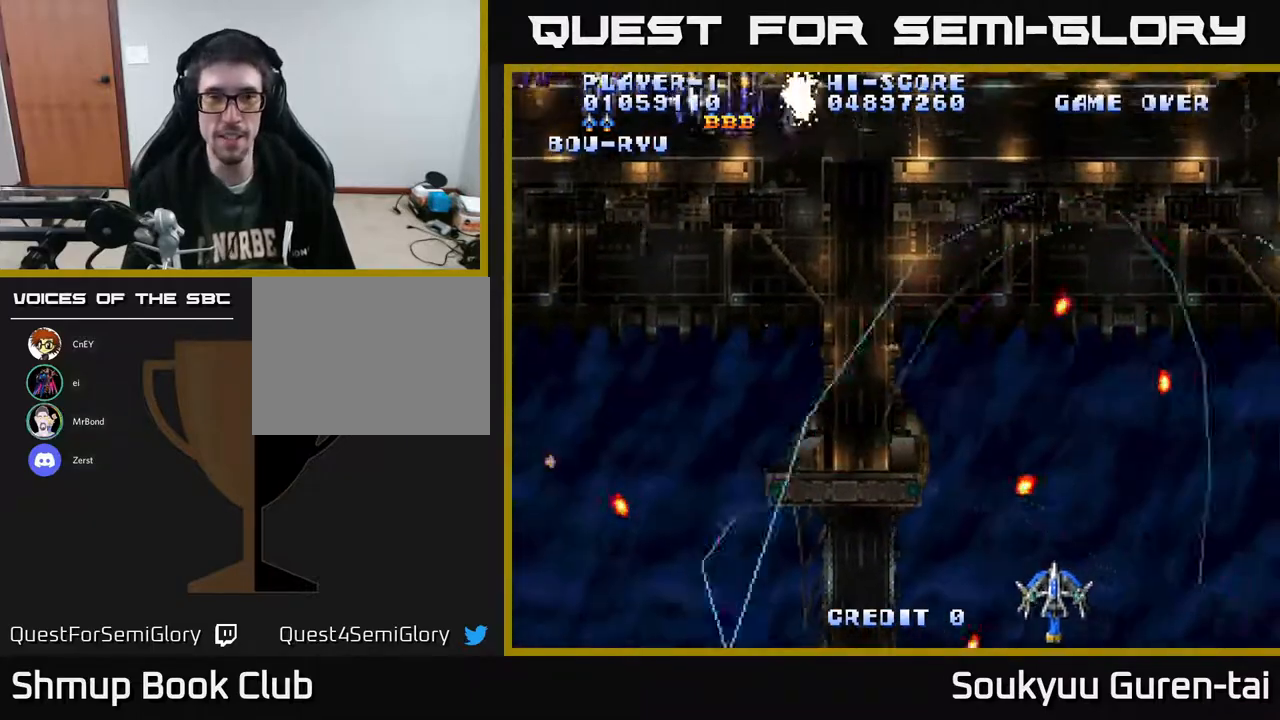
{"buttons": ["A", "DPAD_UP", "DPAD_LEFT"], "right_stick": "center", "events": [[67, "DPAD_UP", "down"]]}
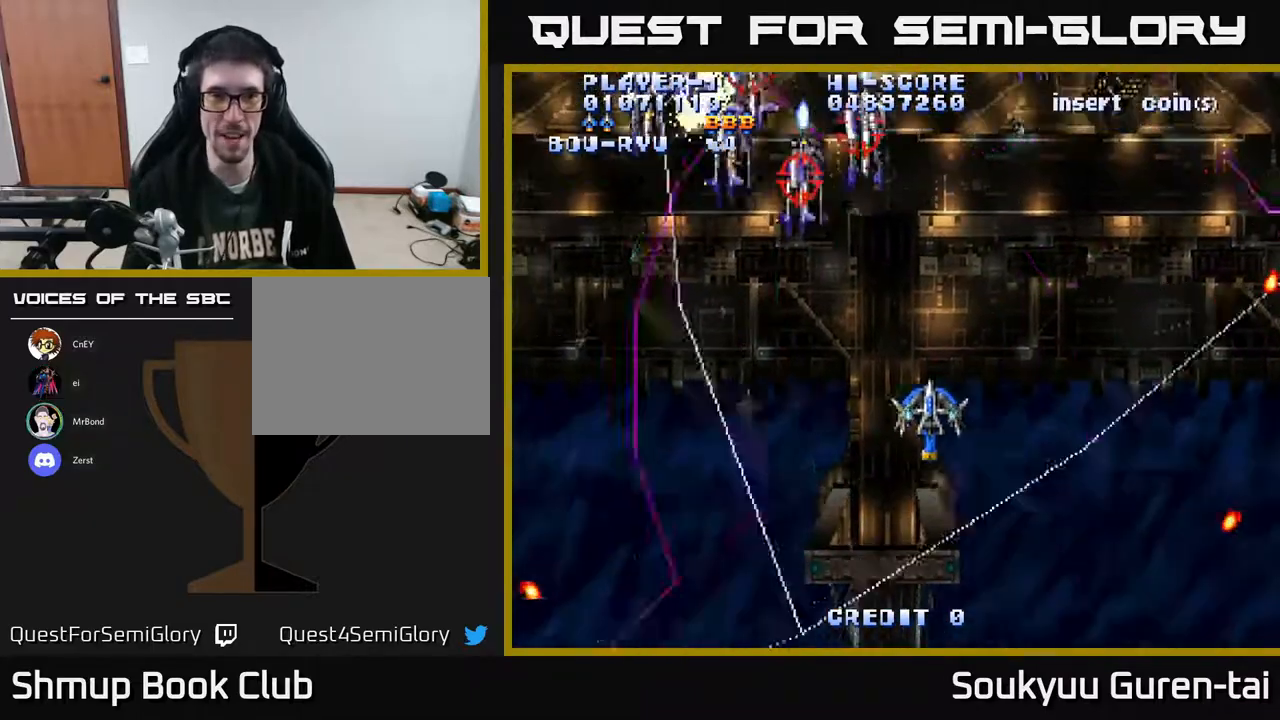
{"buttons": ["A", "DPAD_DOWN", "DPAD_RIGHT"], "right_stick": "center", "events": [[267, "DPAD_UP", "up"], [317, "DPAD_DOWN", "down"], [317, "DPAD_LEFT", "up"], [333, "DPAD_RIGHT", "down"]]}
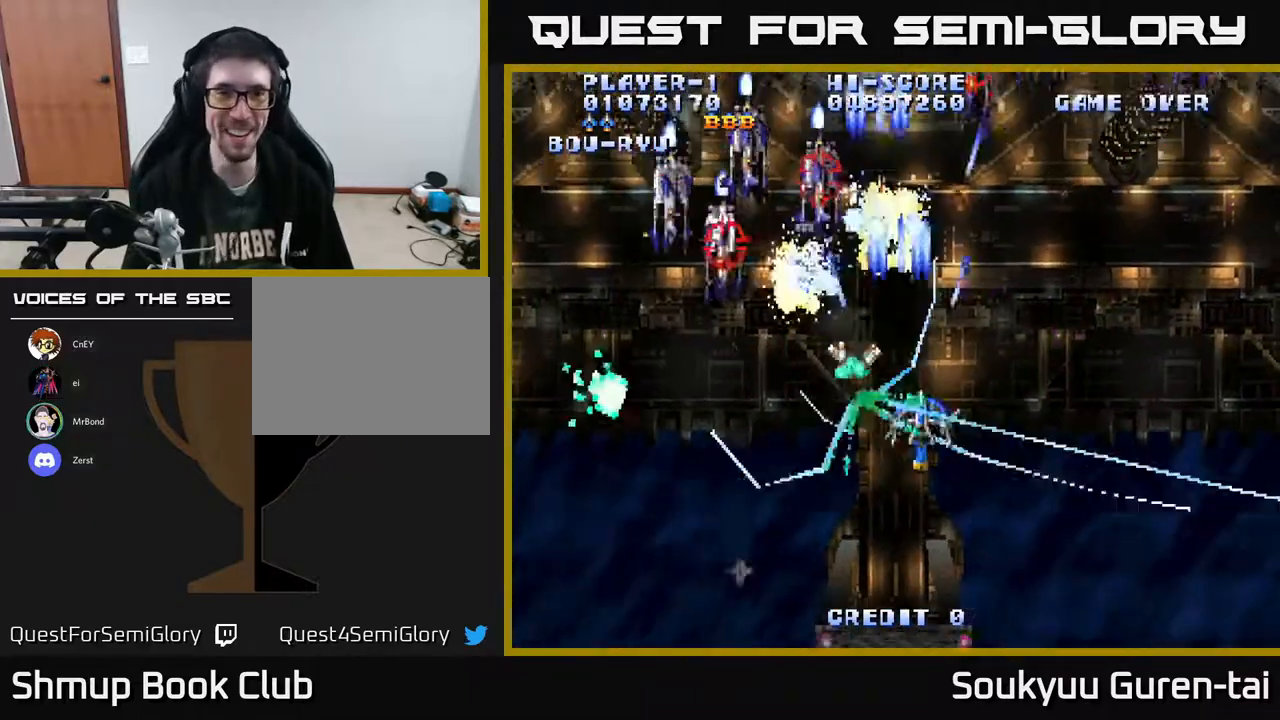
{"buttons": ["A", "DPAD_LEFT"], "right_stick": "center", "events": [[167, "DPAD_RIGHT", "up"], [233, "DPAD_LEFT", "down"], [267, "DPAD_DOWN", "up"]]}
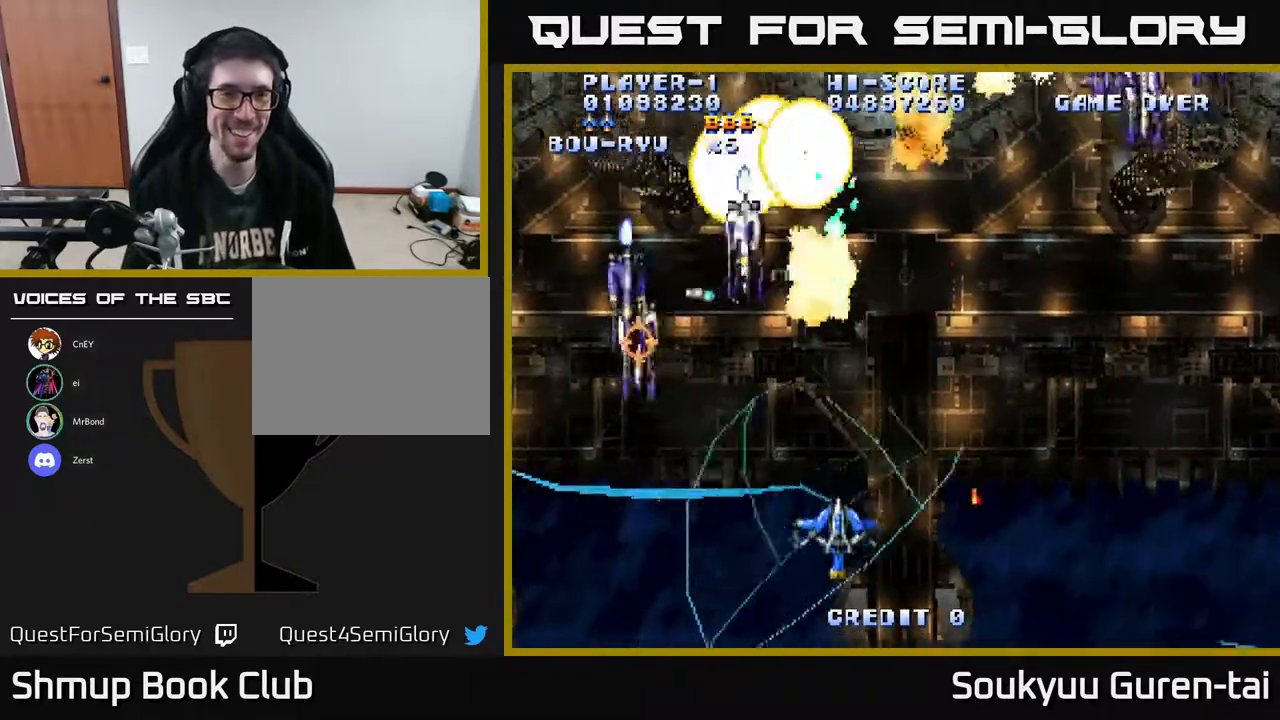
{"buttons": ["A", "DPAD_RIGHT"], "right_stick": "center", "events": [[50, "DPAD_UP", "down"], [250, "DPAD_LEFT", "up"], [267, "DPAD_UP", "up"], [283, "DPAD_RIGHT", "down"]]}
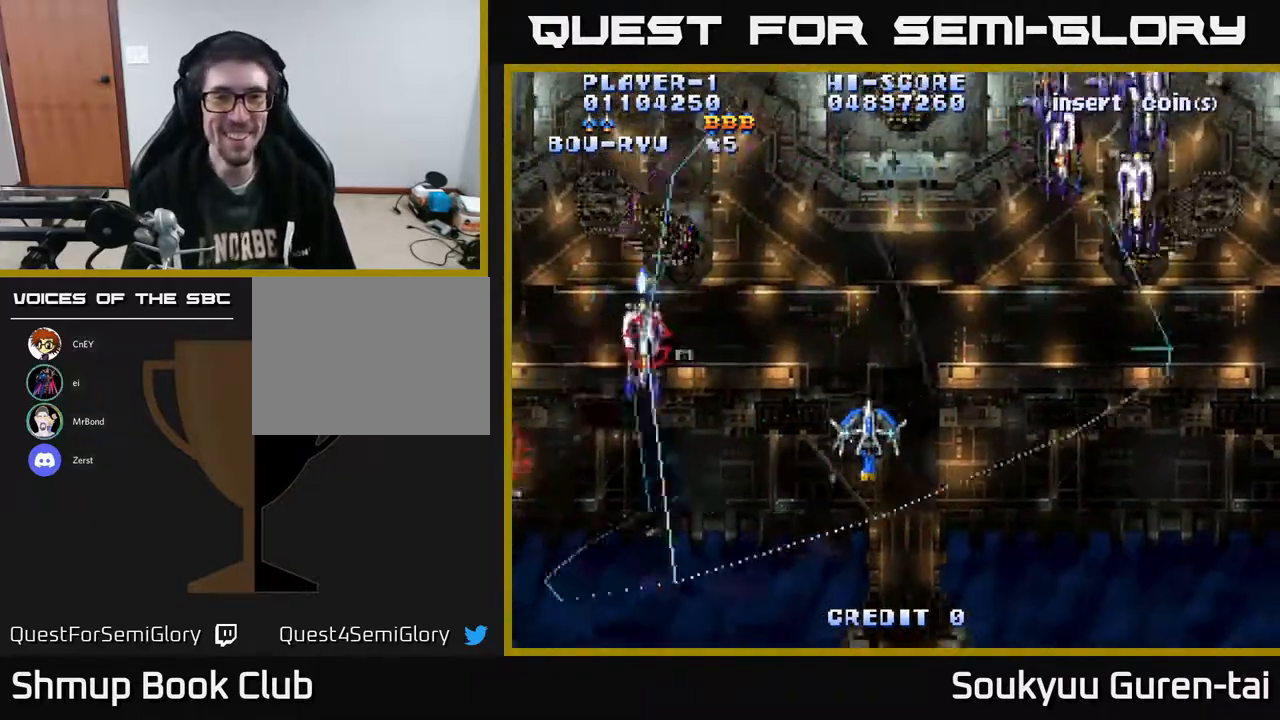
{"buttons": ["A", "DPAD_DOWN", "DPAD_RIGHT"], "right_stick": "center", "events": [[33, "DPAD_UP", "down"], [400, "DPAD_UP", "up"], [467, "DPAD_DOWN", "down"]]}
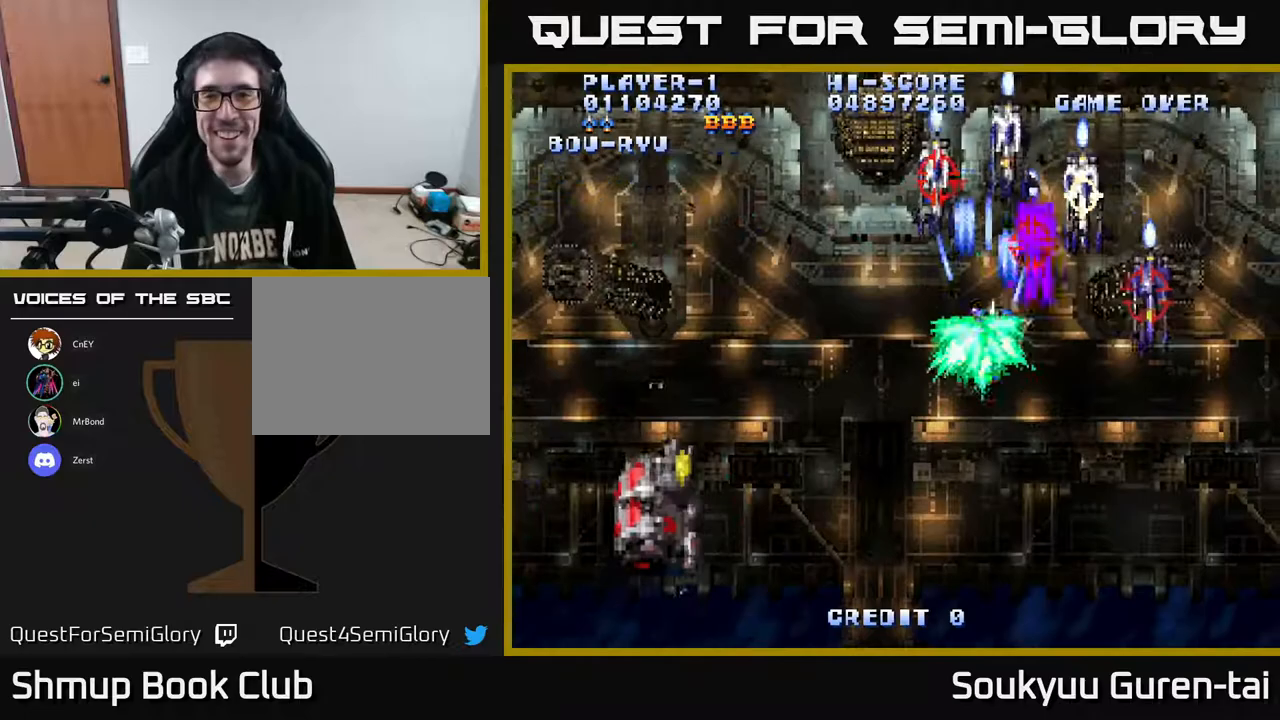
{"buttons": ["A", "DPAD_RIGHT"], "right_stick": "center", "events": [[17, "DPAD_RIGHT", "up"], [317, "DPAD_RIGHT", "down"], [333, "DPAD_DOWN", "up"]]}
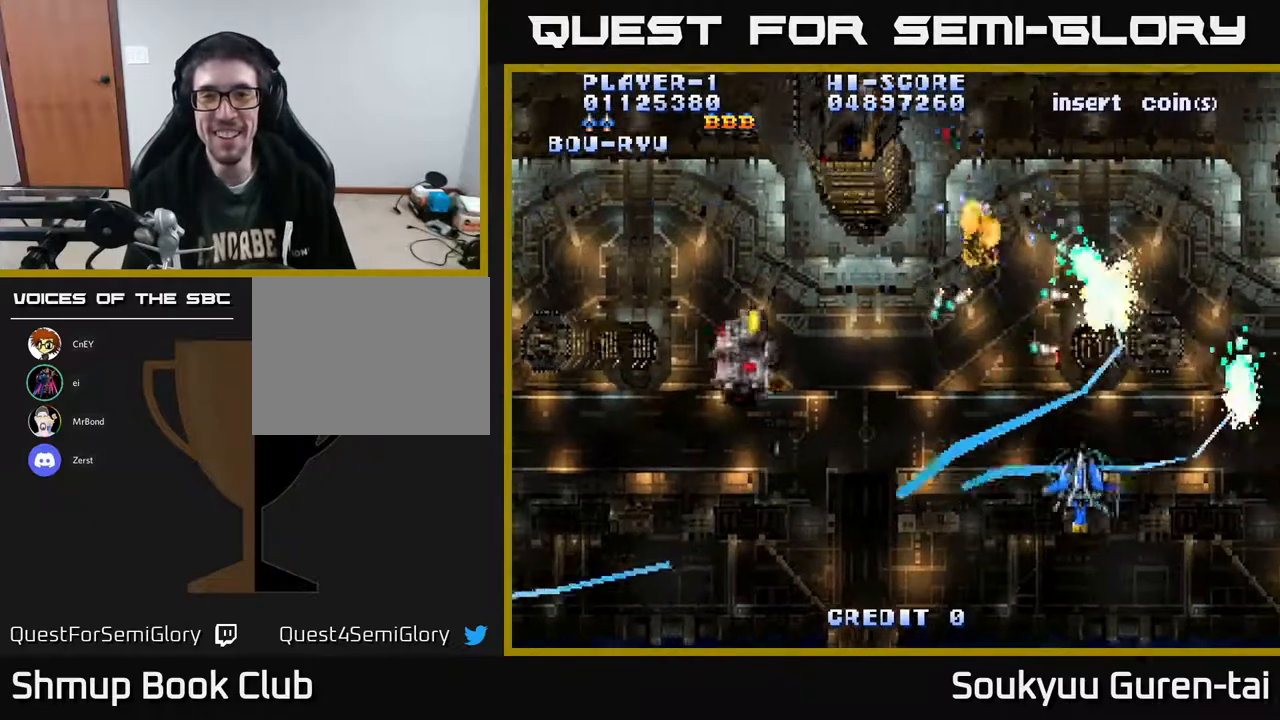
{"buttons": ["A", "DPAD_UP", "DPAD_LEFT"], "right_stick": "center", "events": [[117, "DPAD_DOWN", "down"], [183, "DPAD_RIGHT", "up"], [217, "DPAD_LEFT", "down"], [233, "DPAD_DOWN", "up"], [333, "DPAD_UP", "down"]]}
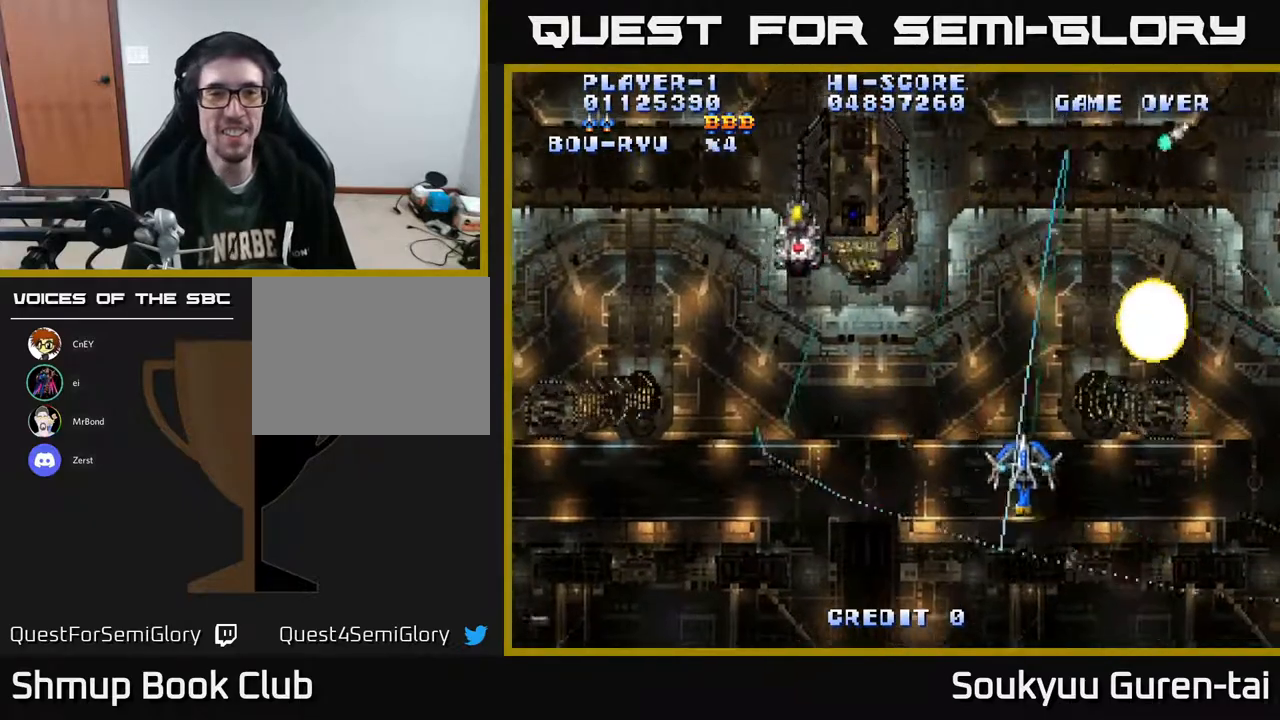
{"buttons": ["A"], "right_stick": "center", "events": [[200, "DPAD_UP", "up"], [267, "DPAD_DOWN", "down"], [267, "DPAD_LEFT", "up"], [483, "DPAD_DOWN", "up"]]}
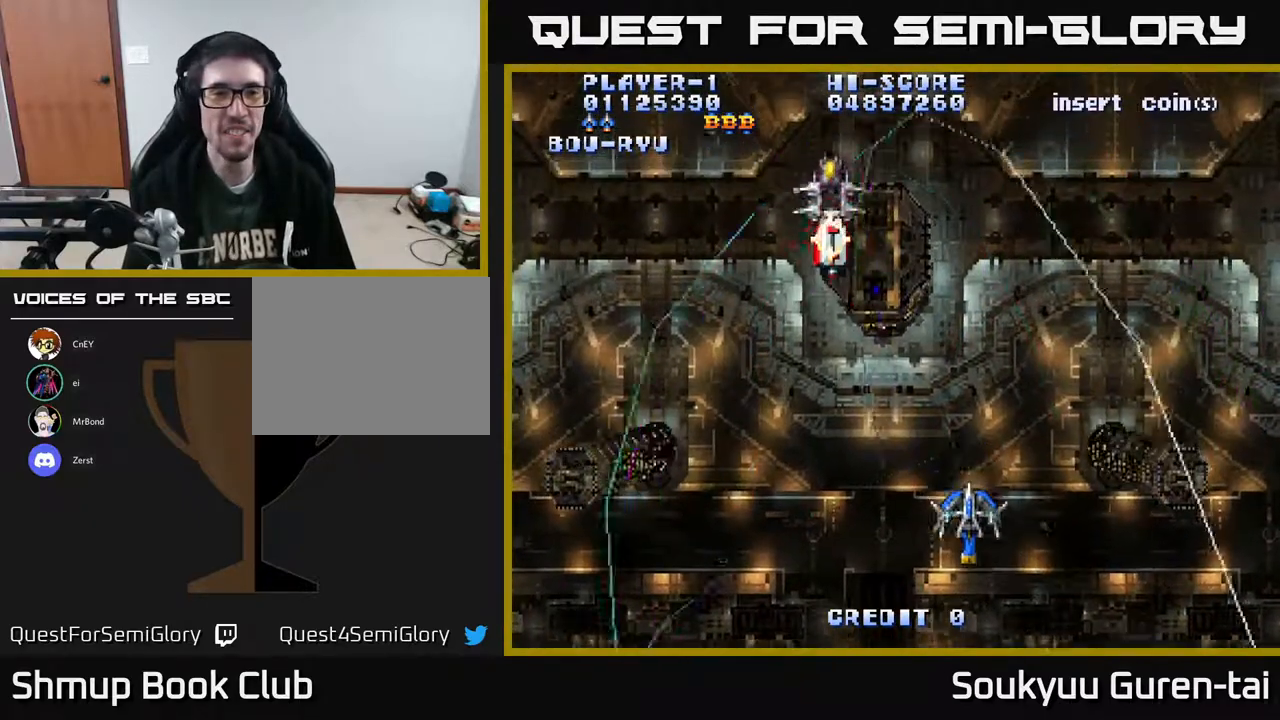
{"buttons": ["A", "DPAD_UP", "DPAD_LEFT"], "right_stick": "center", "events": [[33, "DPAD_LEFT", "down"], [67, "A", "up"], [67, "DPAD_UP", "down"], [83, "DPAD_LEFT", "up"], [150, "A", "down"], [500, "DPAD_LEFT", "down"]]}
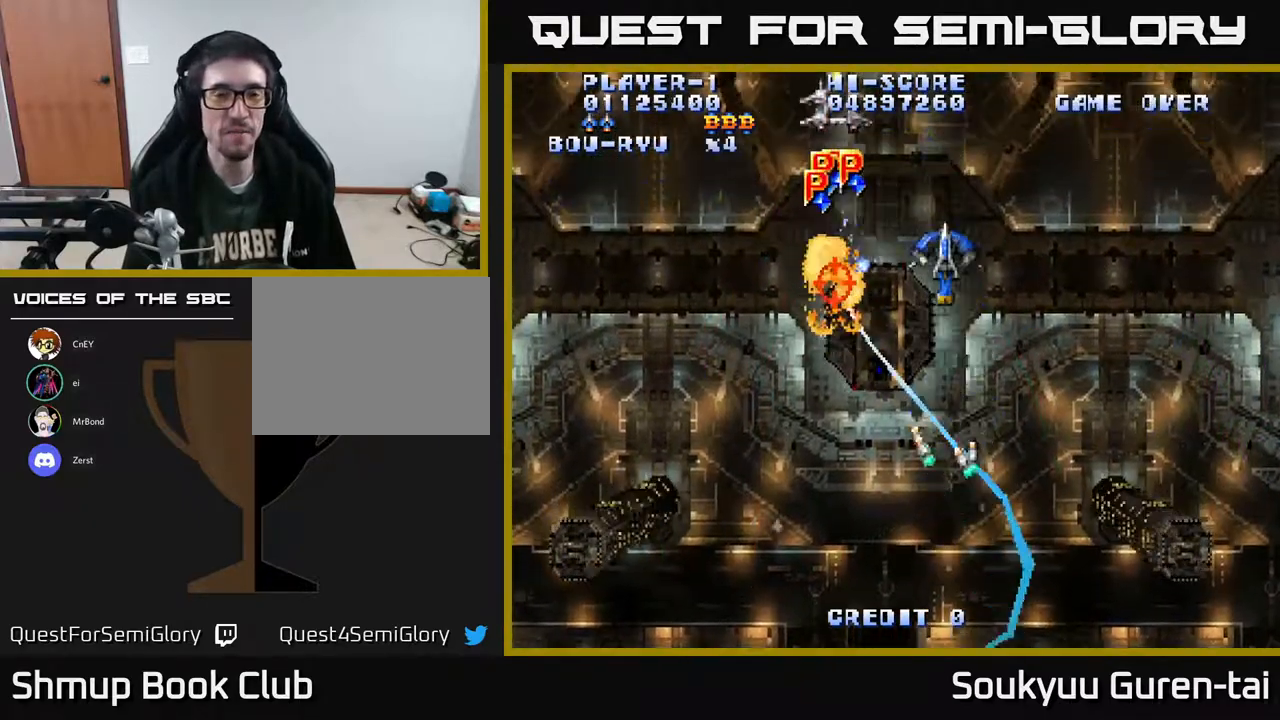
{"buttons": ["A", "DPAD_UP", "DPAD_LEFT"], "right_stick": "center", "events": []}
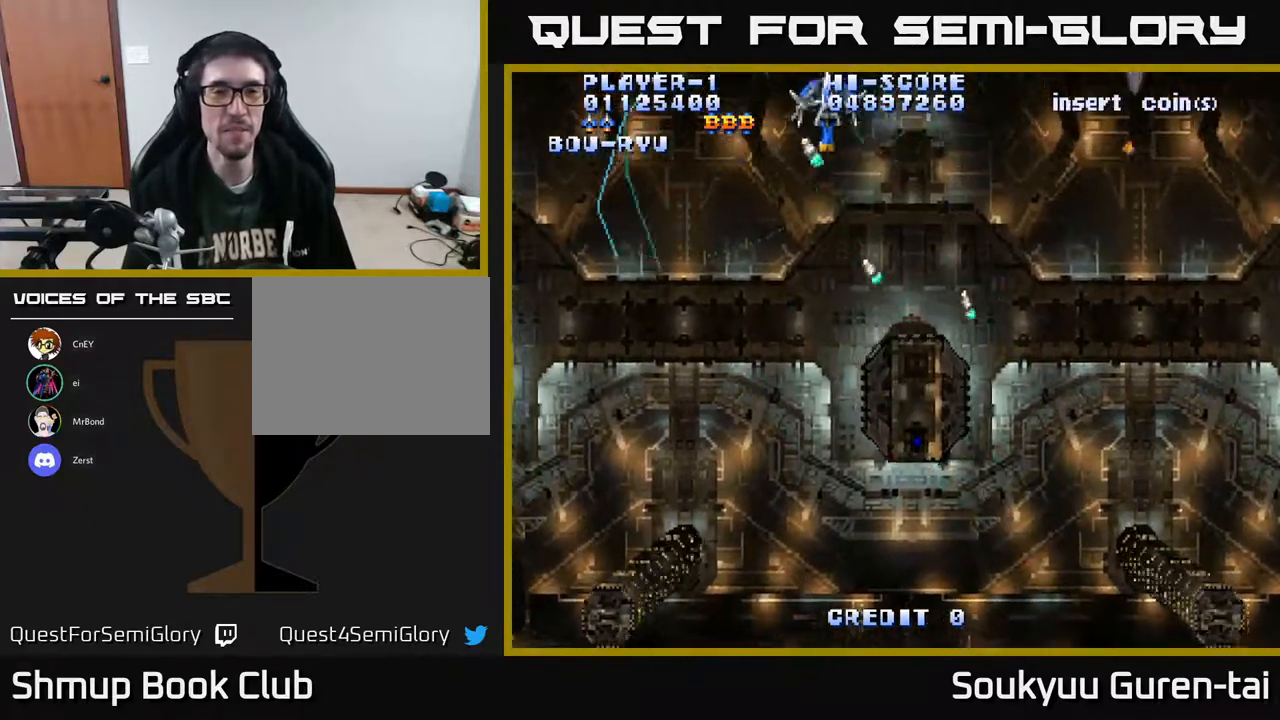
{"buttons": ["A", "DPAD_DOWN"], "right_stick": "center", "events": [[17, "DPAD_LEFT", "up"], [33, "DPAD_RIGHT", "down"], [50, "DPAD_UP", "up"], [217, "DPAD_UP", "down"], [283, "DPAD_UP", "up"], [367, "DPAD_DOWN", "down"], [367, "DPAD_RIGHT", "up"]]}
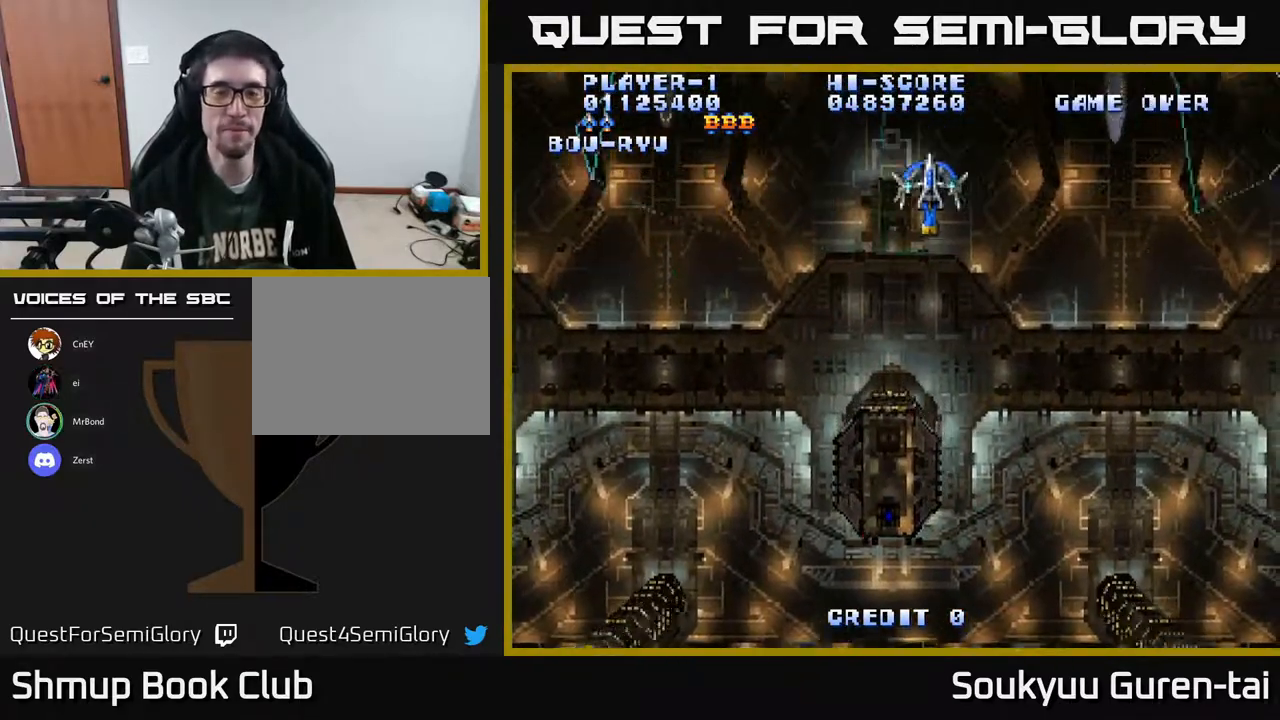
{"buttons": ["A"], "right_stick": "center", "events": [[200, "DPAD_LEFT", "down"], [300, "DPAD_DOWN", "up"], [417, "DPAD_LEFT", "up"]]}
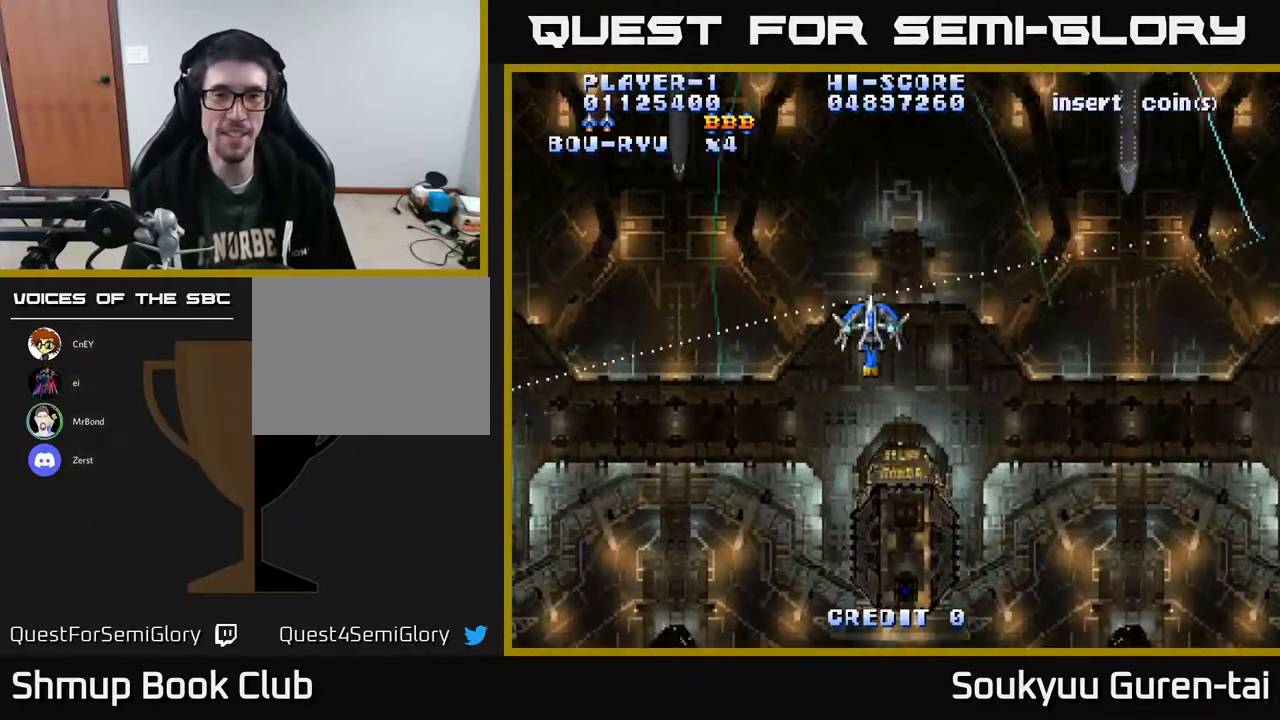
{"buttons": ["A"], "right_stick": "center", "events": []}
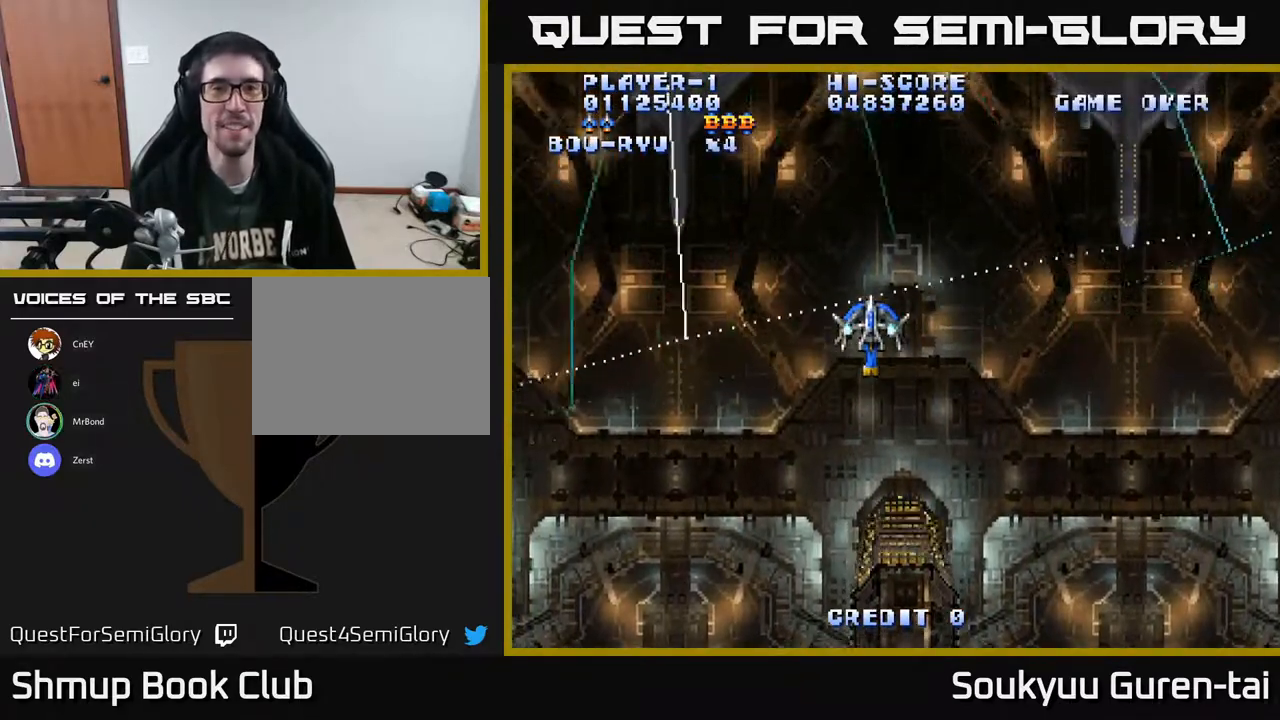
{"buttons": ["A"], "right_stick": "center", "events": []}
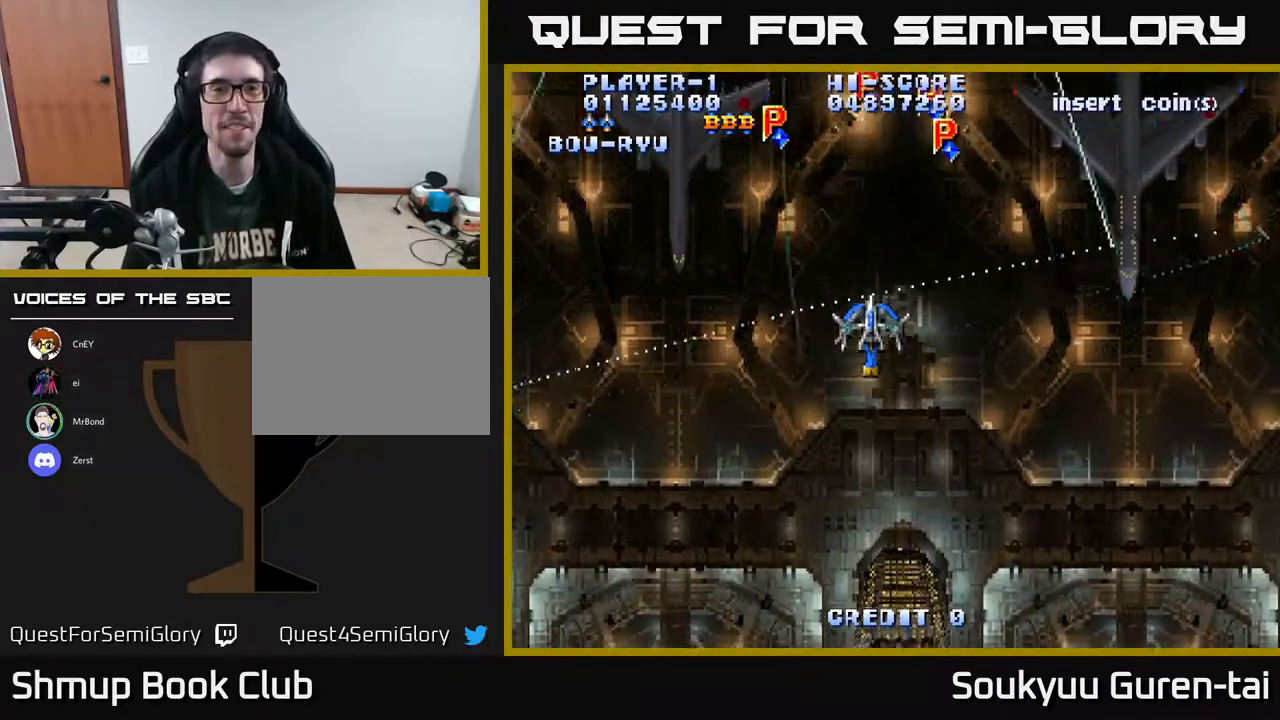
{"buttons": ["A", "DPAD_RIGHT"], "right_stick": "center", "events": [[117, "DPAD_LEFT", "down"], [233, "DPAD_UP", "down"], [317, "DPAD_LEFT", "up"], [383, "DPAD_RIGHT", "down"], [383, "DPAD_UP", "up"]]}
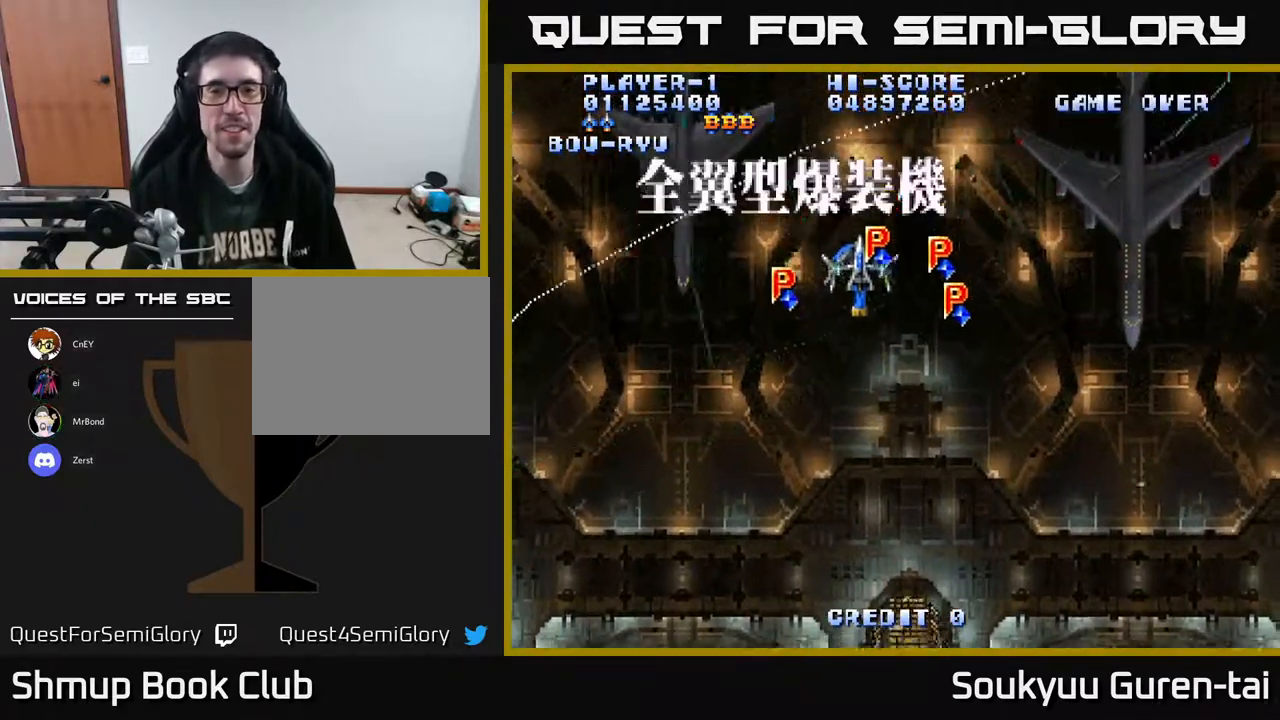
{"buttons": ["A", "DPAD_DOWN", "DPAD_LEFT"], "right_stick": "center", "events": [[17, "DPAD_DOWN", "down"], [333, "DPAD_RIGHT", "up"], [433, "DPAD_LEFT", "down"]]}
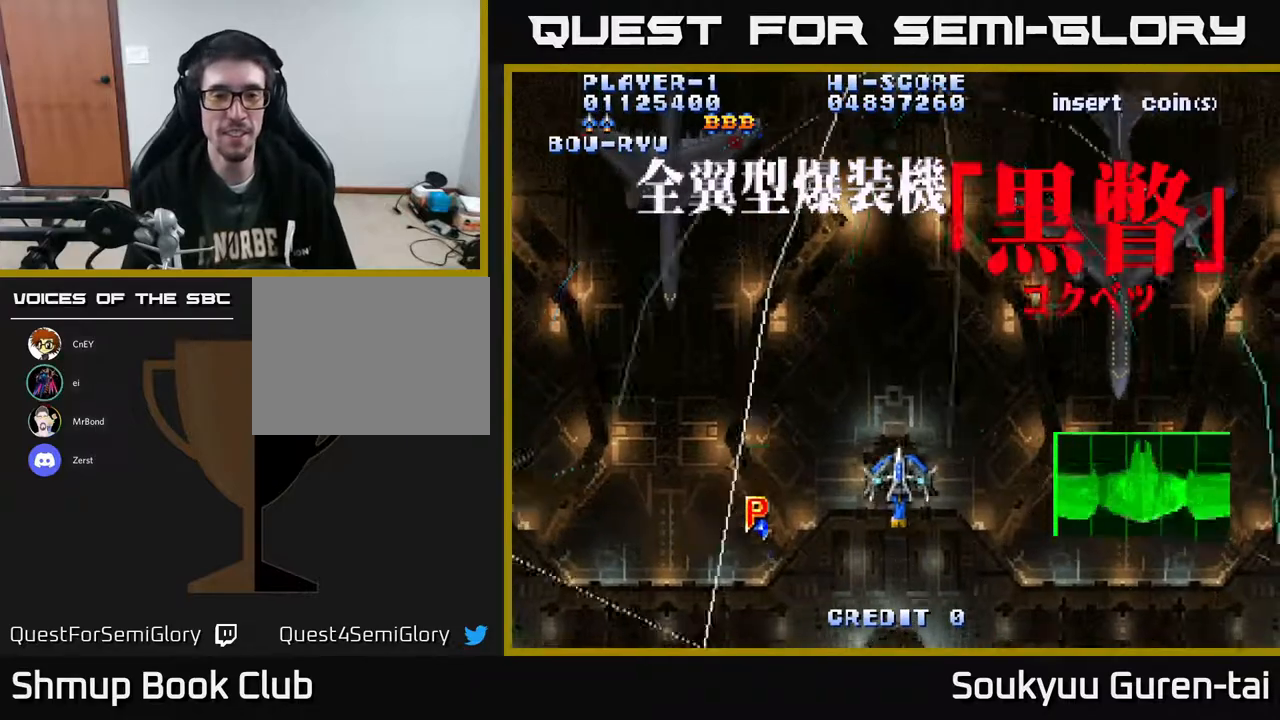
{"buttons": ["A", "DPAD_UP"], "right_stick": "center", "events": [[433, "DPAD_DOWN", "up"], [467, "DPAD_LEFT", "up"], [483, "DPAD_UP", "down"]]}
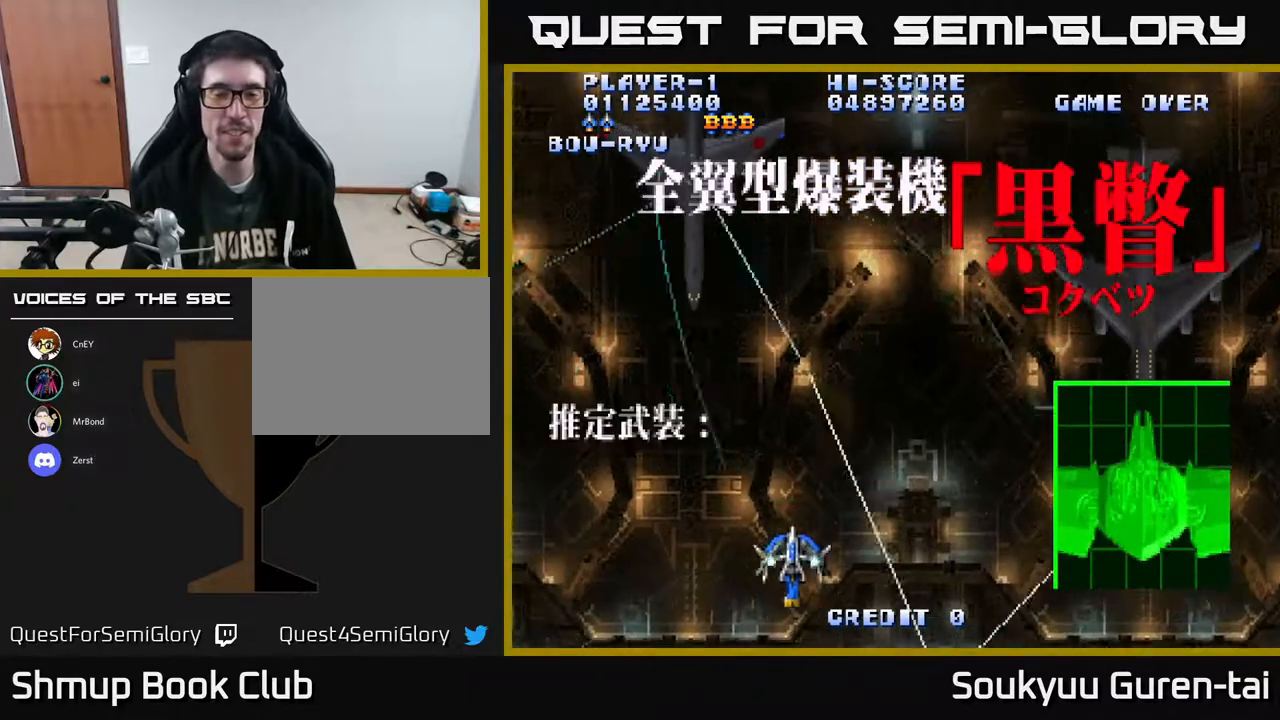
{"buttons": ["A"], "right_stick": "center", "events": [[83, "DPAD_RIGHT", "down"], [367, "DPAD_UP", "up"], [433, "DPAD_RIGHT", "up"]]}
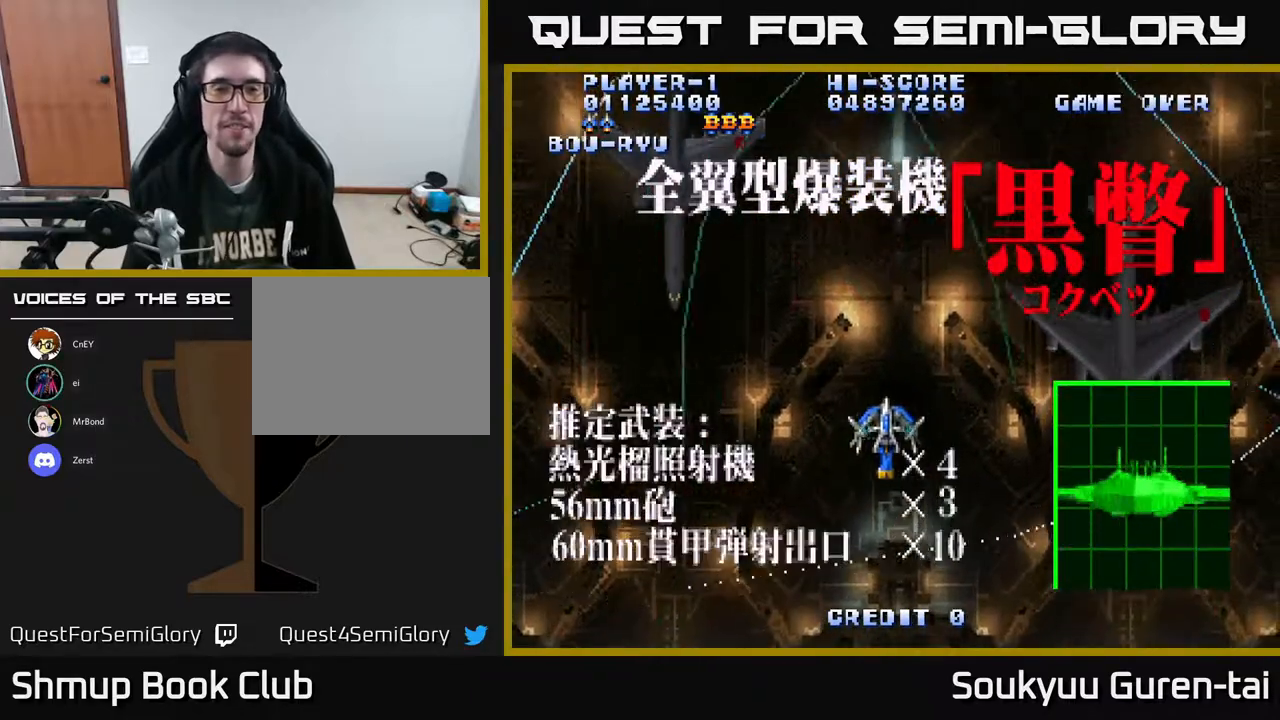
{"buttons": ["A"], "right_stick": "center", "events": []}
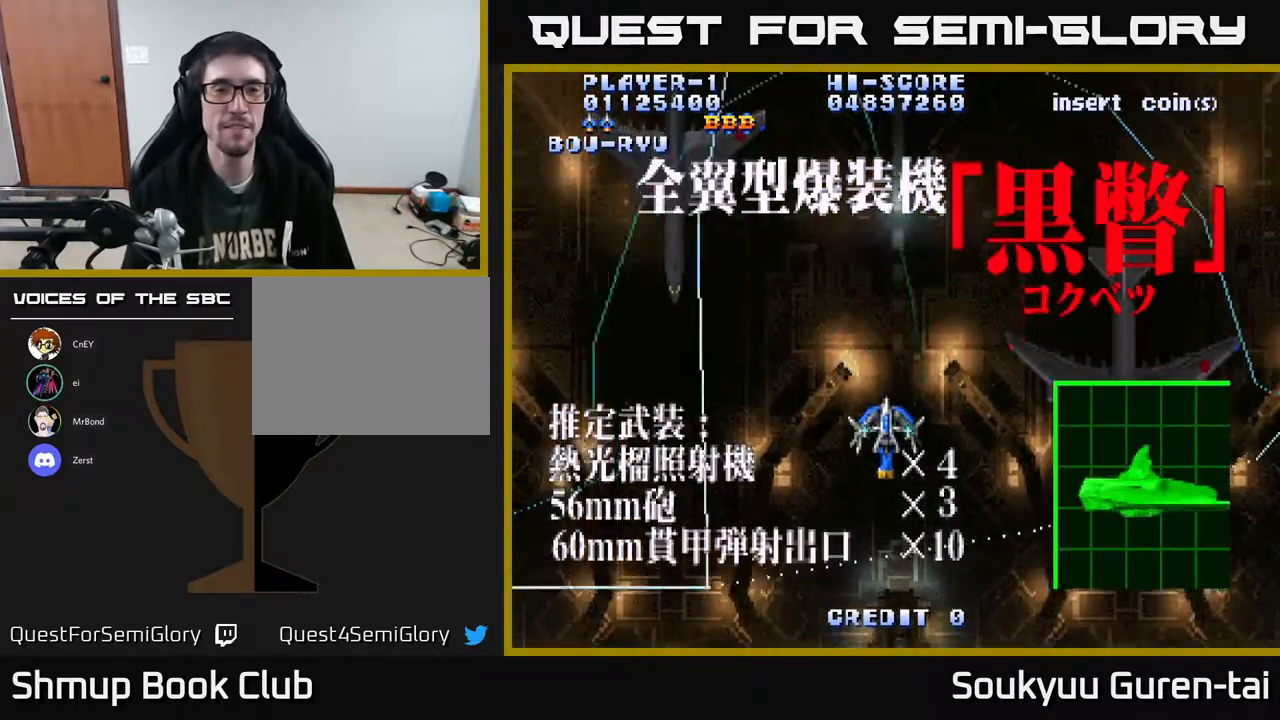
{"buttons": ["A"], "right_stick": "center", "events": []}
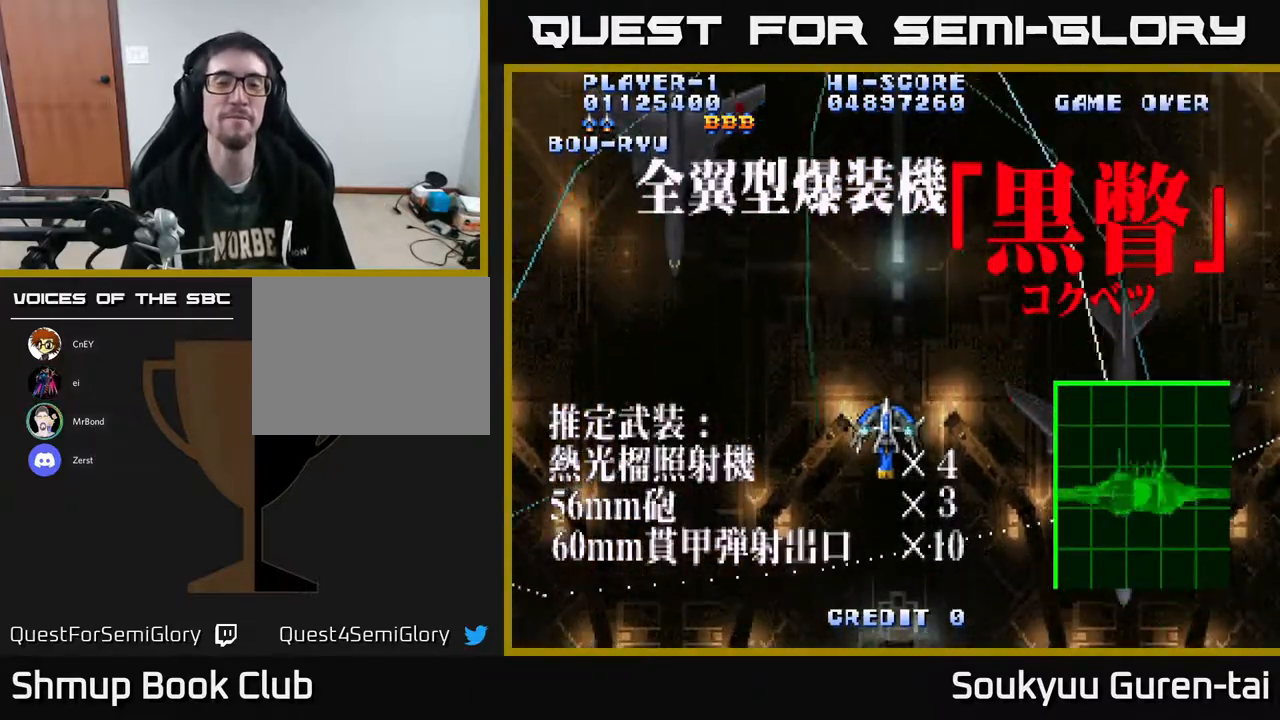
{"buttons": ["A"], "right_stick": "center", "events": []}
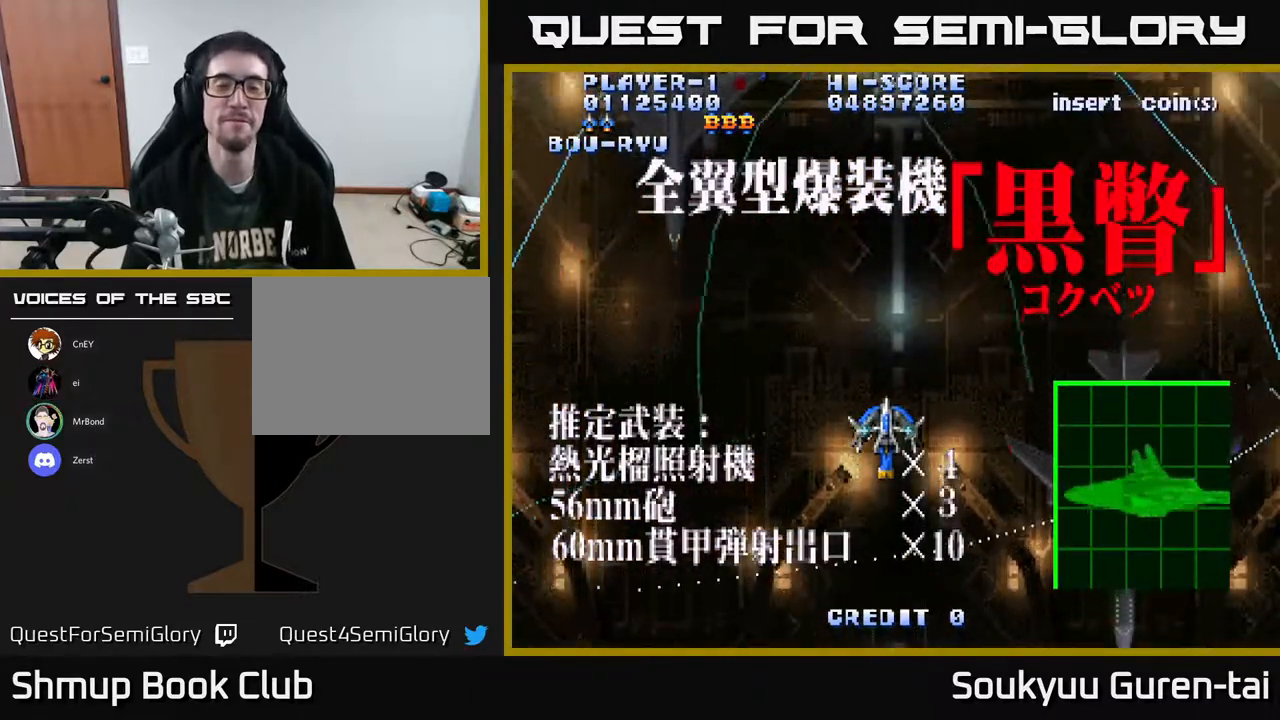
{"buttons": ["A"], "right_stick": "center", "events": []}